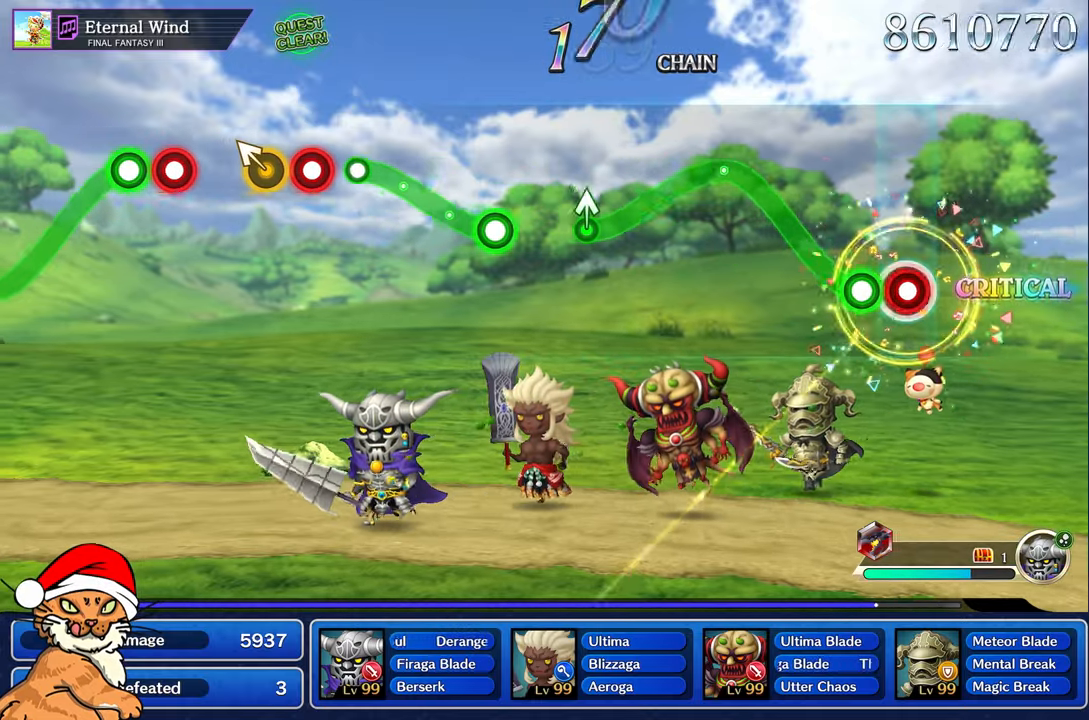
Gameplay with a controller (PlayStation layout); each line is a JSON object with the inputs held at the frame after it (dt_ms = milliseconds from this image to that frame). "events" lists button and stick changes between this image and that frame as [ms after this image, input, new state], when the widget could be followed in between. Not read: L3 R2 R3.
{"dt_ms": 500, "buttons": ["R1"], "left_stick": "up", "right_stick": "center", "events": [[33, "R1", "down"], [117, "R1", "up"], [167, "left_stick", "up"], [200, "R1", "down"]]}
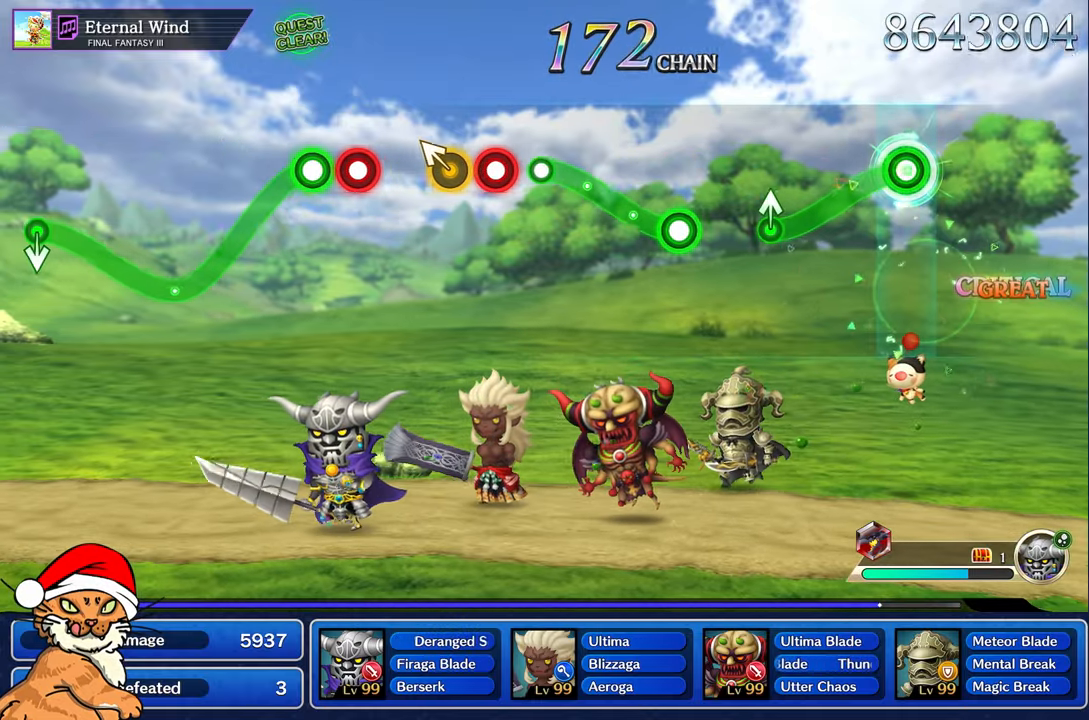
{"dt_ms": 500, "buttons": [], "left_stick": "up-left", "right_stick": "center"}
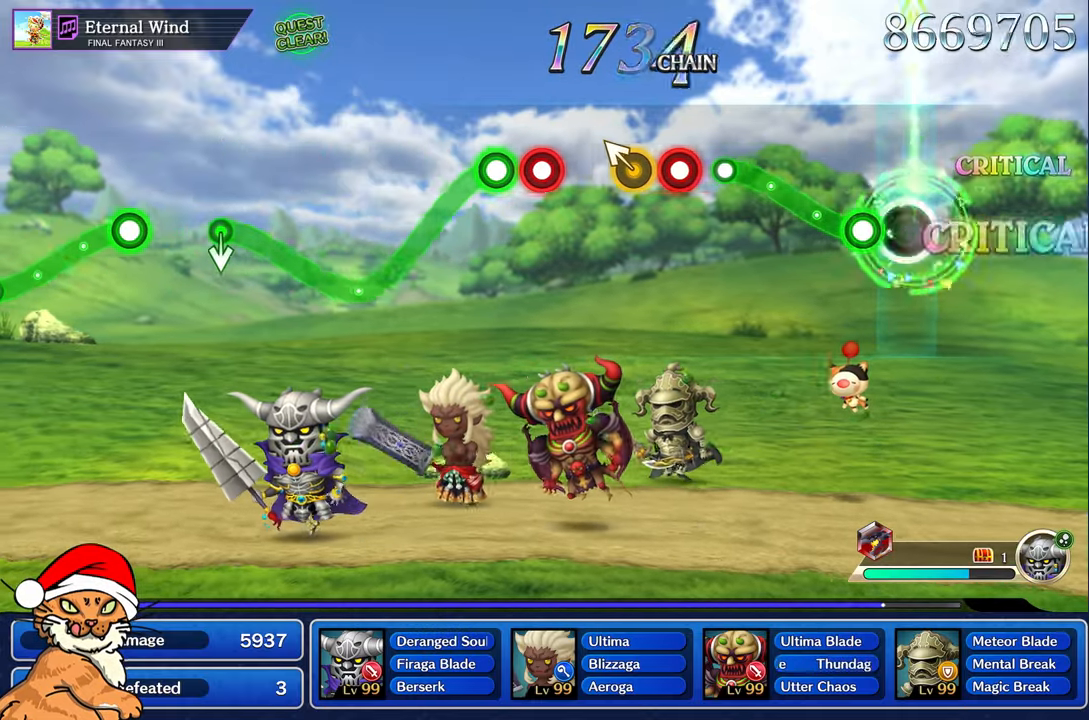
{"dt_ms": 500, "buttons": ["R1"], "left_stick": "up-left", "right_stick": "center", "events": [[50, "left_stick", "center"], [167, "R1", "down"], [200, "left_stick", "up-left"]]}
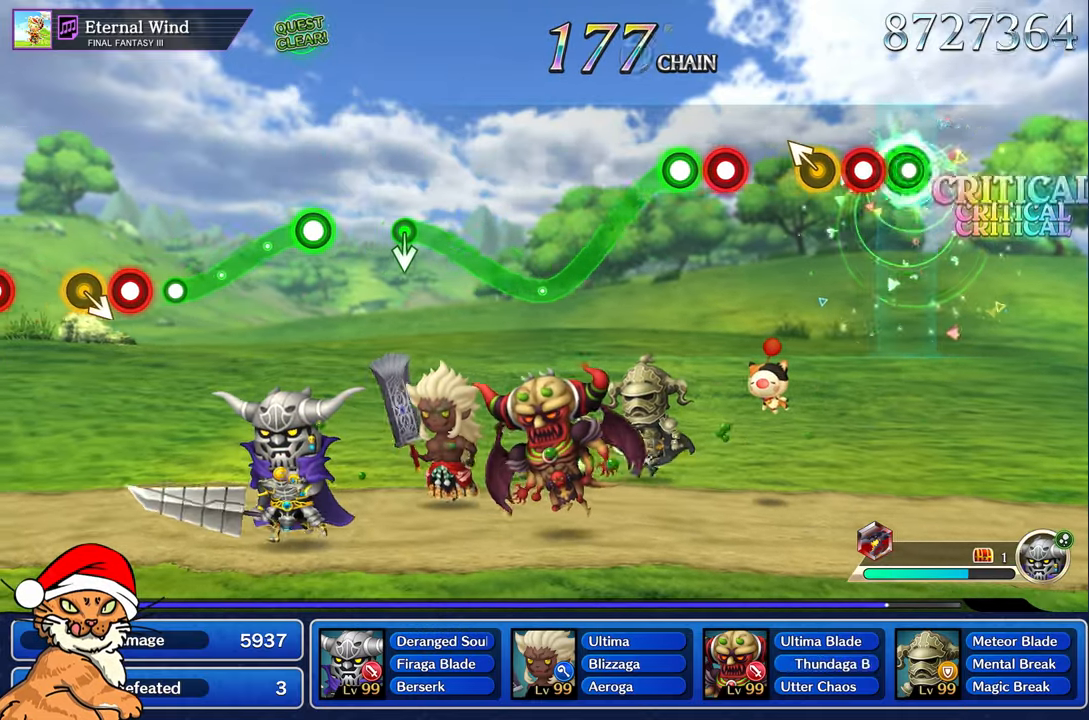
{"dt_ms": 500, "buttons": [], "left_stick": "center", "right_stick": "center", "events": [[50, "R1", "up"], [100, "left_stick", "center"], [167, "R1", "down"], [283, "left_stick", "up-left"], [300, "R1", "up"], [417, "left_stick", "center"]]}
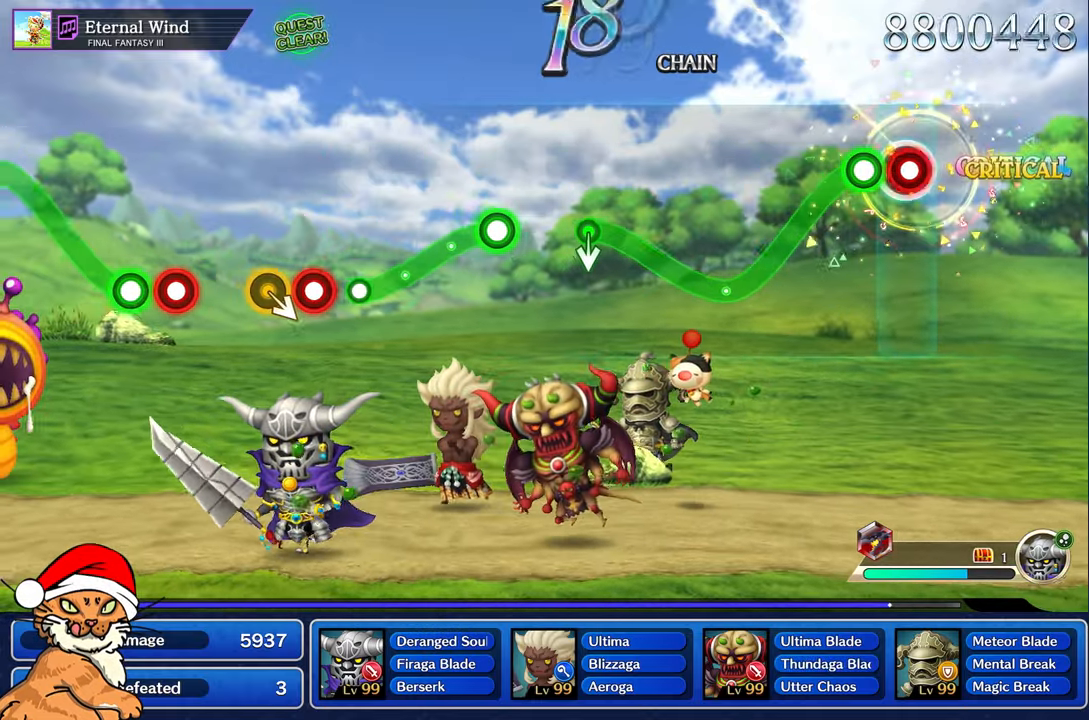
{"dt_ms": 1000, "buttons": [], "left_stick": "center", "right_stick": "center"}
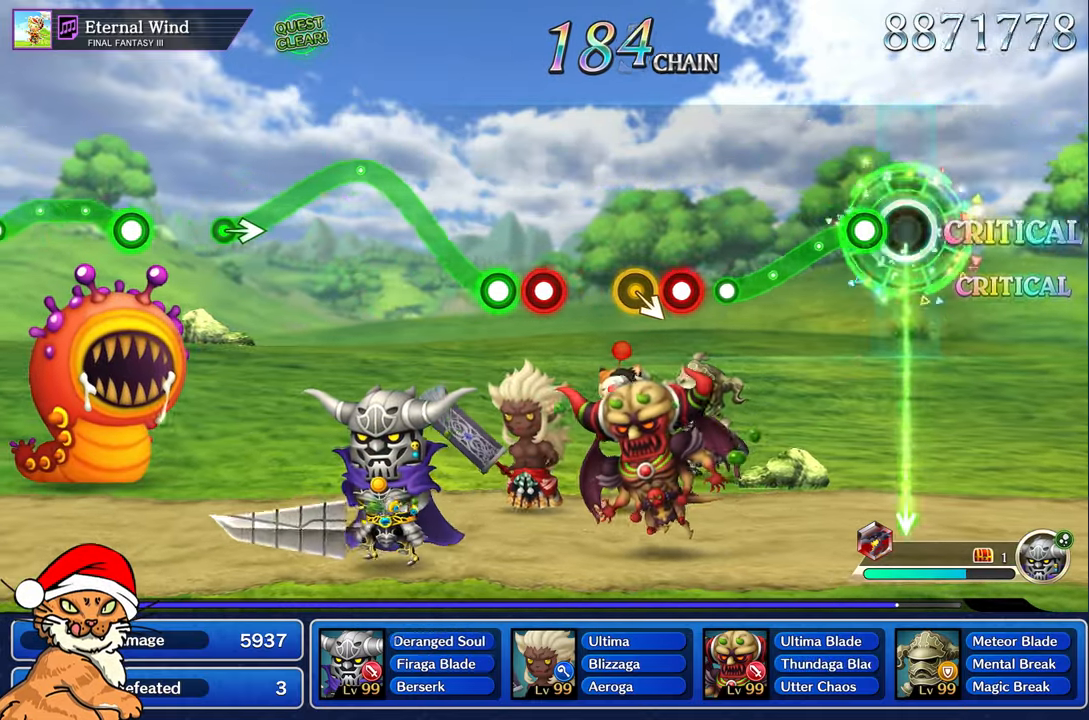
{"dt_ms": 1000, "buttons": [], "left_stick": "center", "right_stick": "center"}
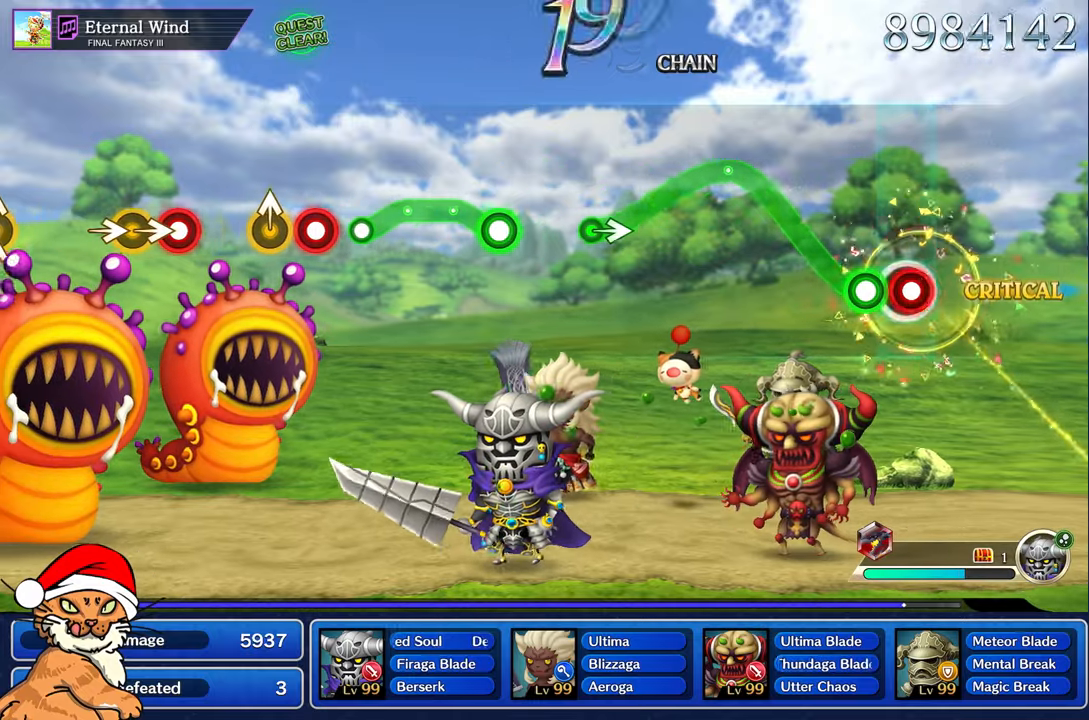
{"dt_ms": 500, "buttons": ["R1"], "left_stick": "up-left", "right_stick": "center", "events": [[33, "R1", "down"], [100, "R1", "up"], [167, "left_stick", "up"], [183, "R1", "down"], [450, "left_stick", "up-left"]]}
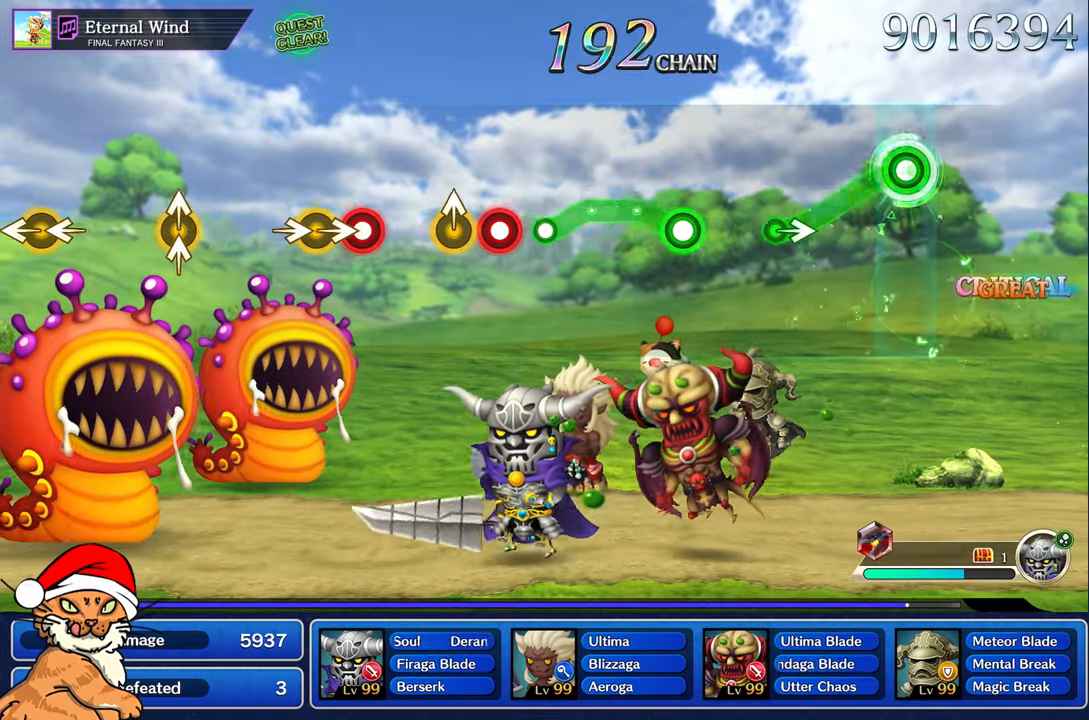
{"dt_ms": 500, "buttons": [], "left_stick": "center", "right_stick": "center"}
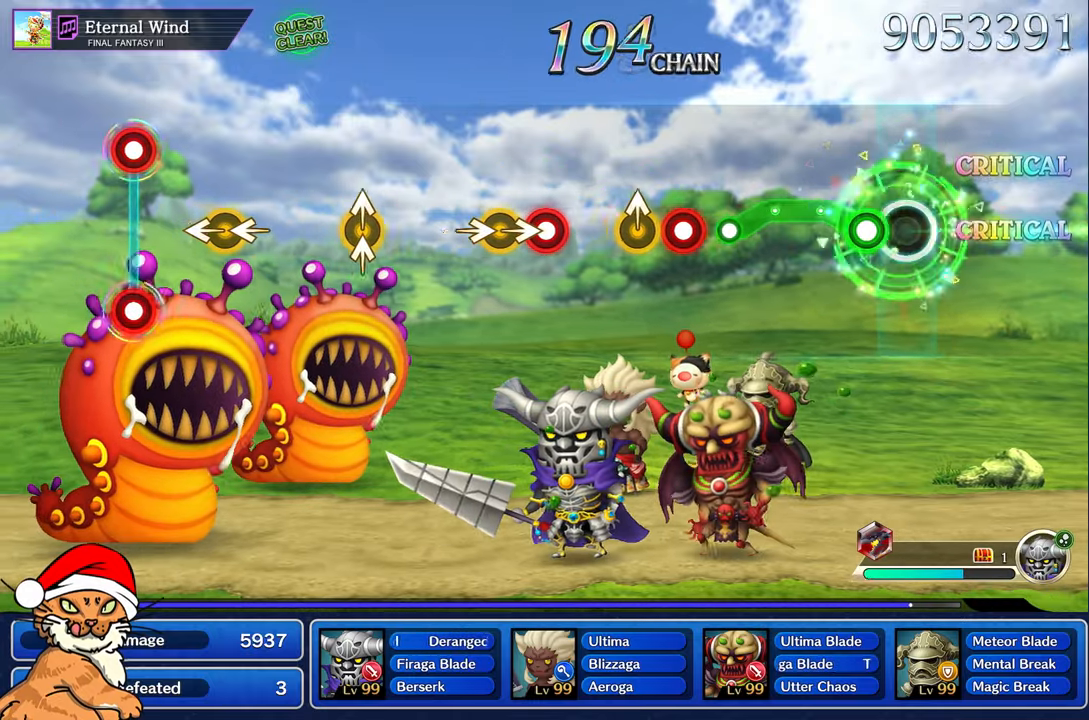
{"dt_ms": 500, "buttons": ["R1"], "left_stick": "center", "right_stick": "center", "events": [[133, "R1", "down"], [217, "left_stick", "up"], [383, "left_stick", "center"]]}
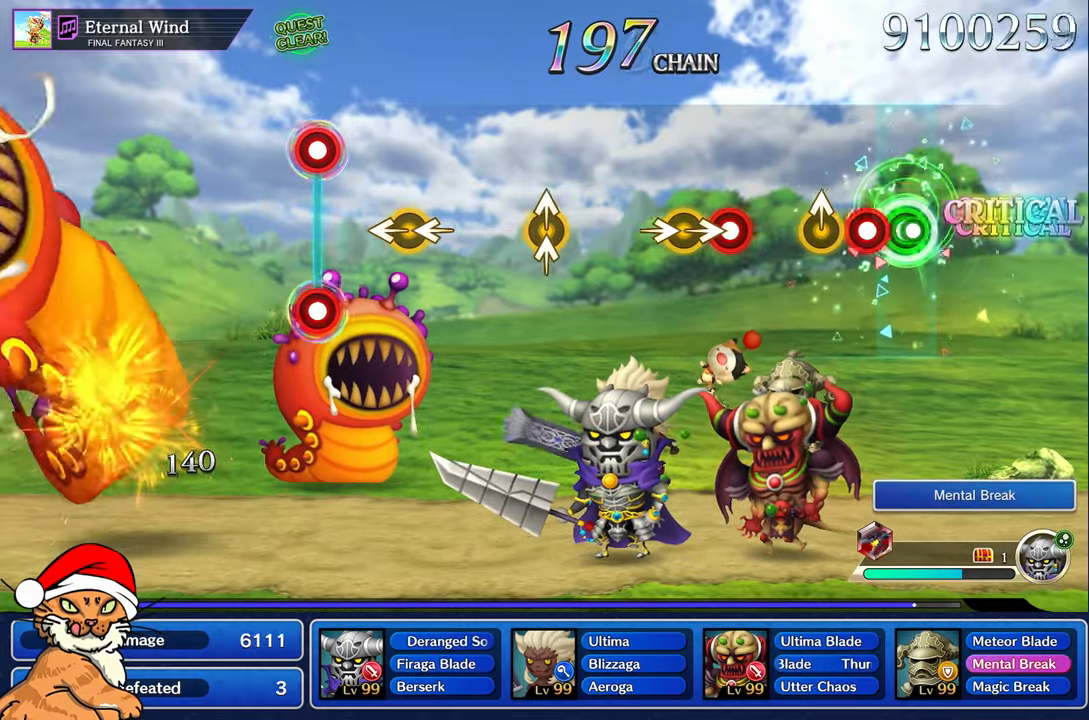
{"dt_ms": 500, "buttons": [], "left_stick": "center", "right_stick": "center", "events": [[67, "R1", "up"], [183, "R1", "down"], [250, "R1", "up"], [300, "left_stick", "up"], [450, "left_stick", "center"]]}
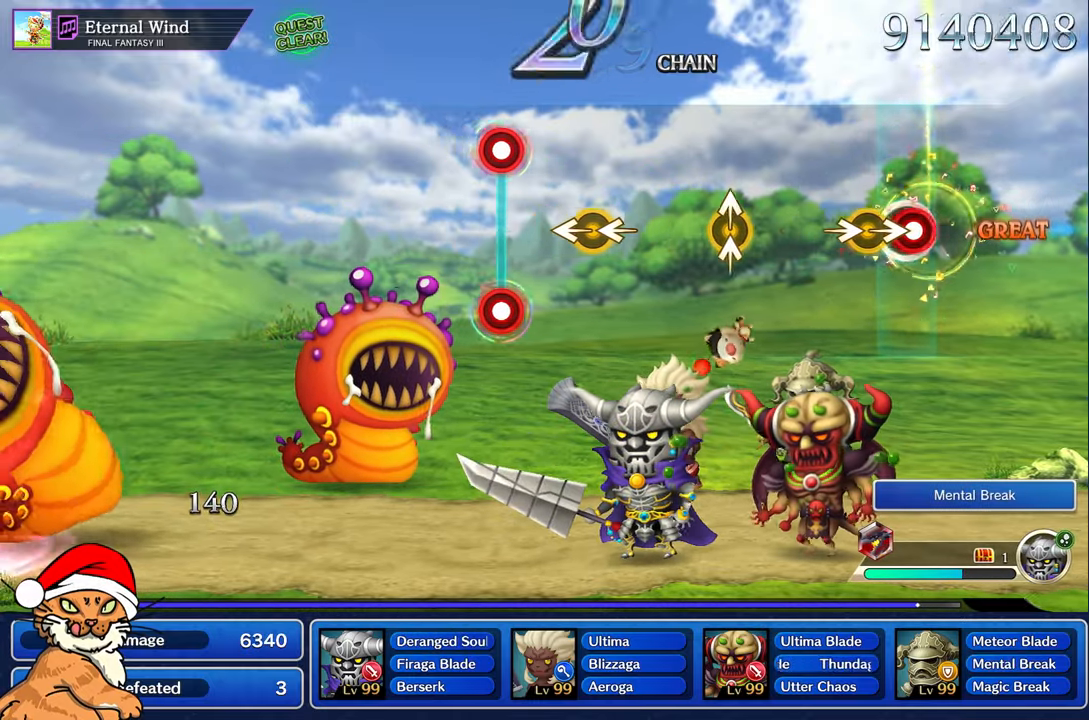
{"dt_ms": 500, "buttons": [], "left_stick": "center", "right_stick": "center", "events": [[50, "R1", "down"], [100, "R1", "up"], [167, "left_stick", "up-left"], [167, "right_stick", "right"], [267, "left_stick", "center"], [317, "right_stick", "center"]]}
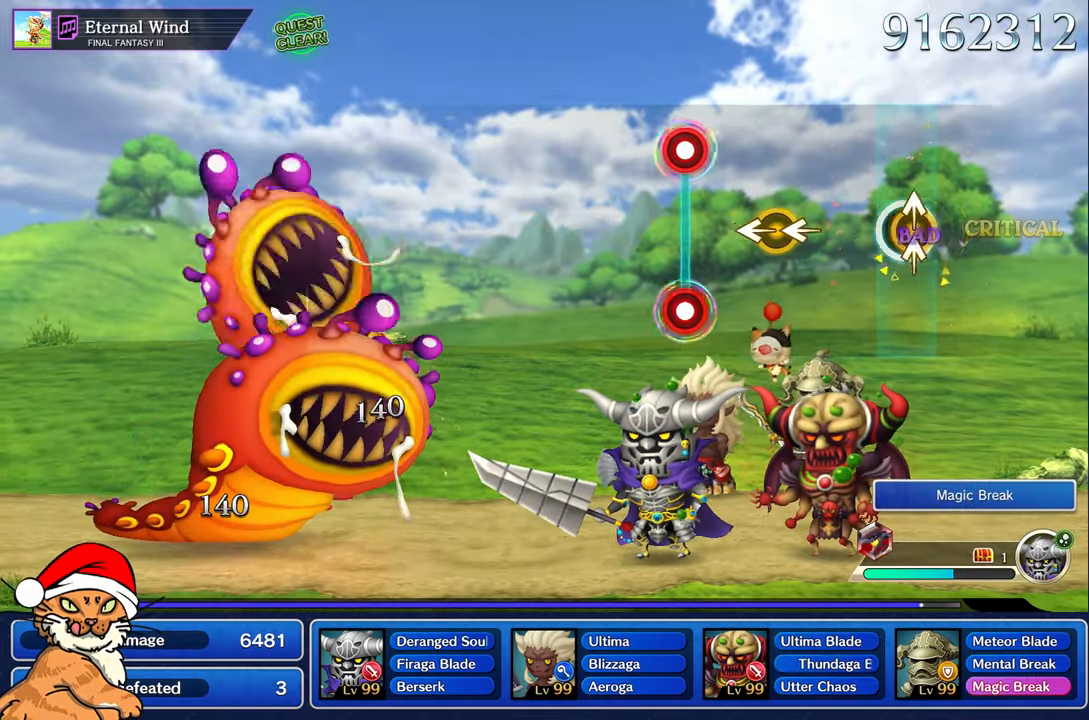
{"dt_ms": 500, "buttons": [], "left_stick": "left", "right_stick": "center", "events": [[50, "left_stick", "up"], [50, "right_stick", "up"], [167, "right_stick", "center"], [183, "left_stick", "center"], [400, "left_stick", "left"]]}
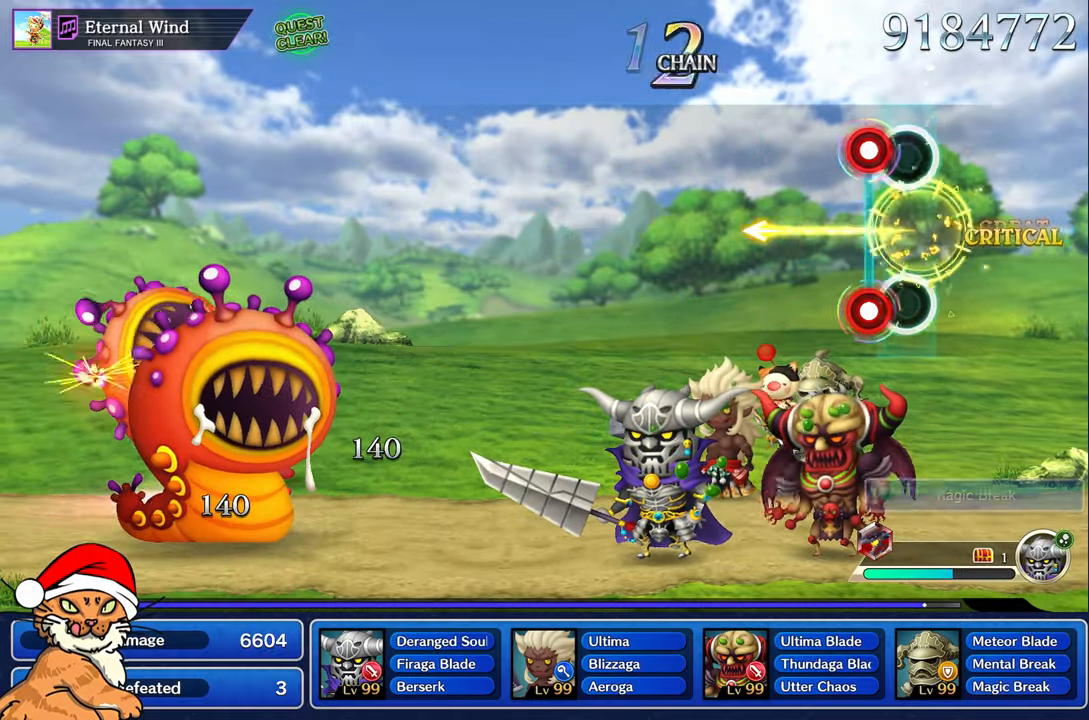
{"dt_ms": 500, "buttons": [], "left_stick": "center", "right_stick": "center", "events": [[17, "left_stick", "center"], [183, "R1", "down"], [200, "L1", "down"], [267, "R1", "up"], [283, "L1", "up"]]}
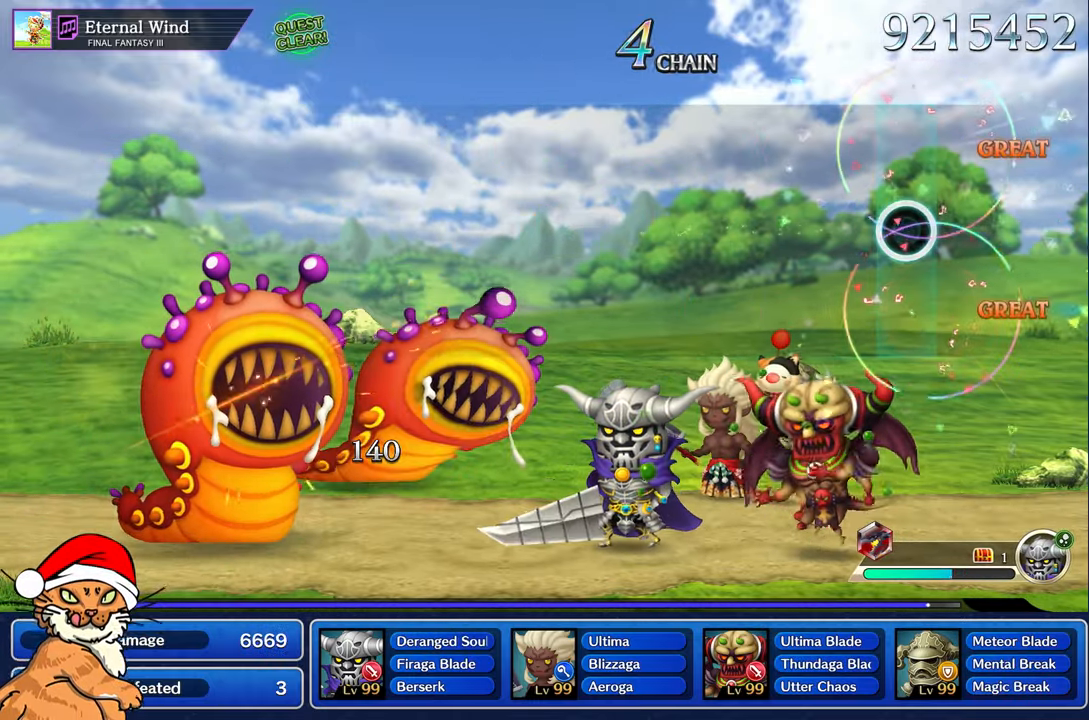
{"dt_ms": 500, "buttons": [], "left_stick": "center", "right_stick": "center", "events": []}
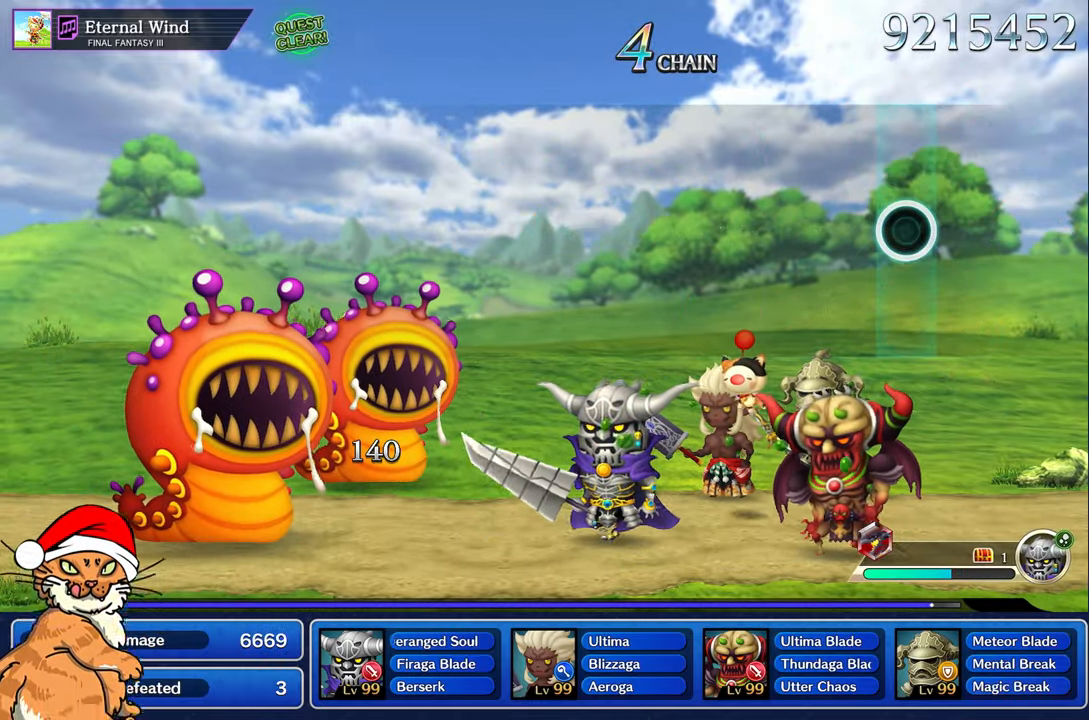
{"dt_ms": 500, "buttons": [], "left_stick": "center", "right_stick": "center", "events": [[100, "right_stick", "right"], [317, "right_stick", "center"]]}
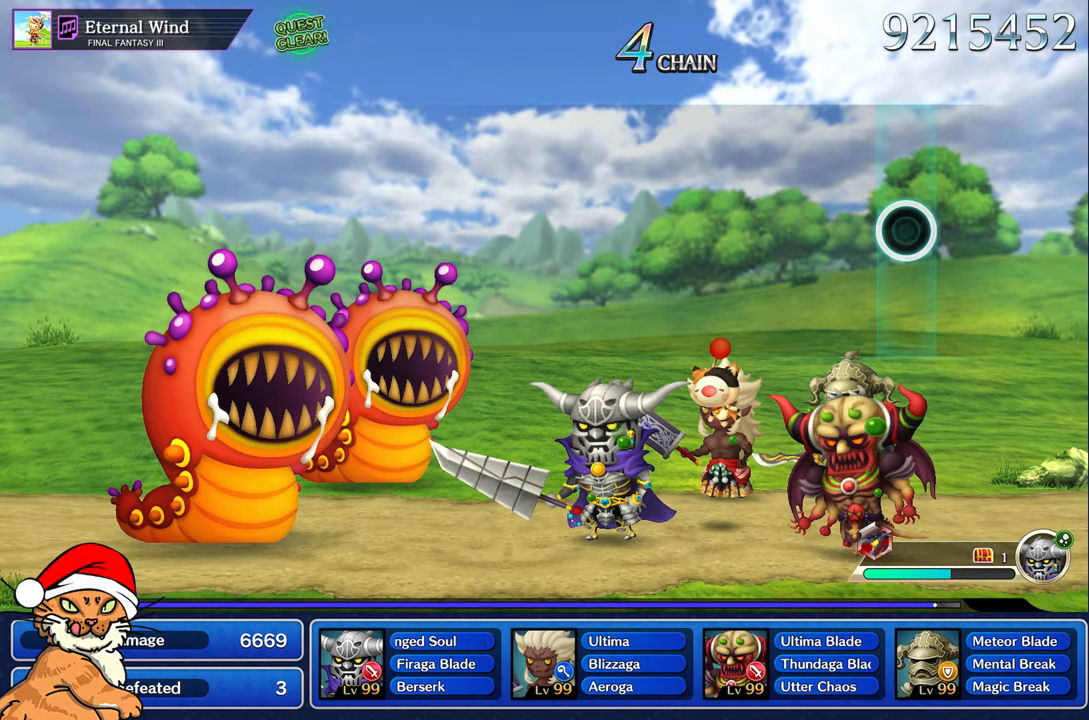
{"dt_ms": 500, "buttons": [], "left_stick": "center", "right_stick": "right", "events": [[417, "right_stick", "right"]]}
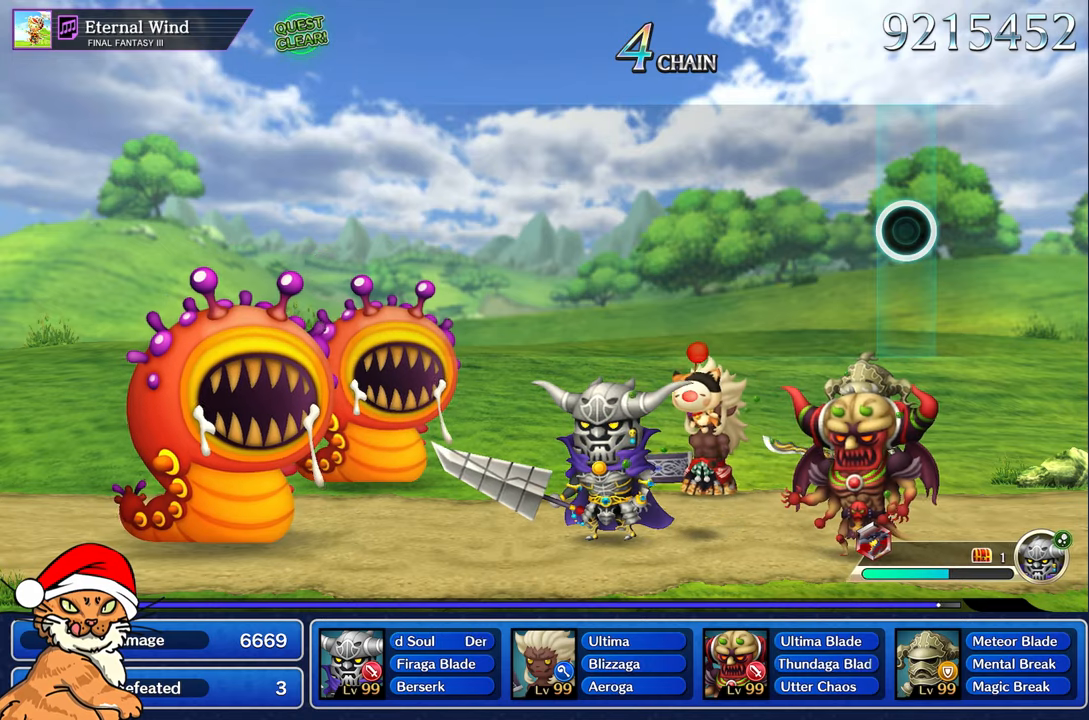
{"dt_ms": 500, "buttons": [], "left_stick": "center", "right_stick": "center", "events": [[83, "right_stick", "center"]]}
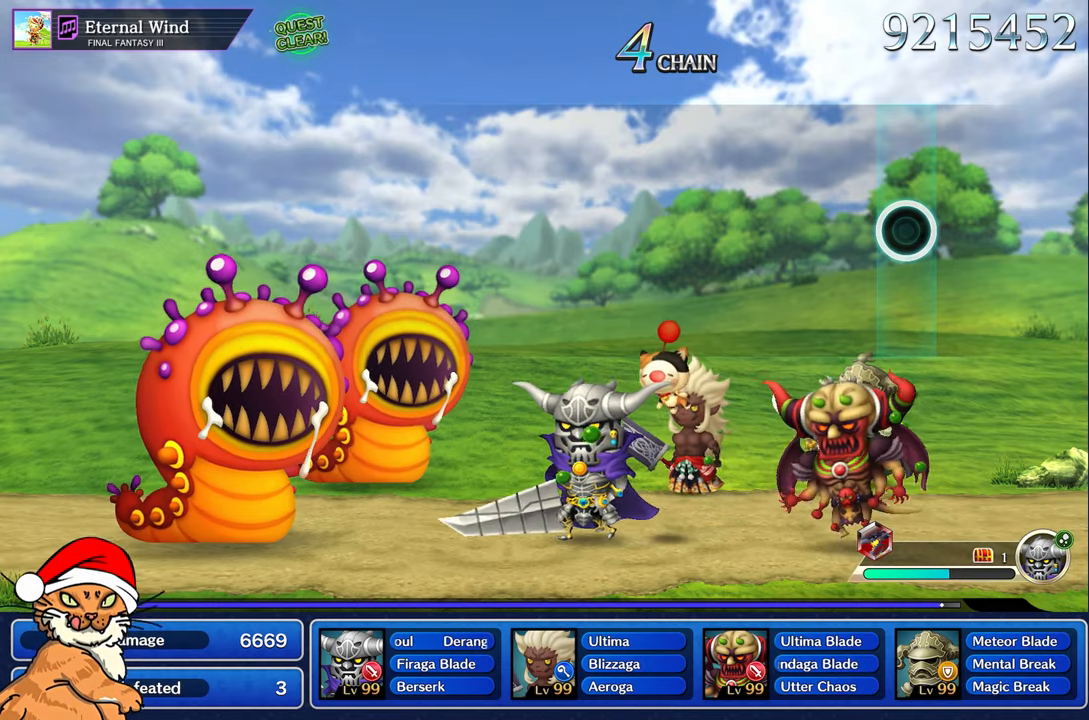
{"dt_ms": 500, "buttons": [], "left_stick": "center", "right_stick": "center", "events": []}
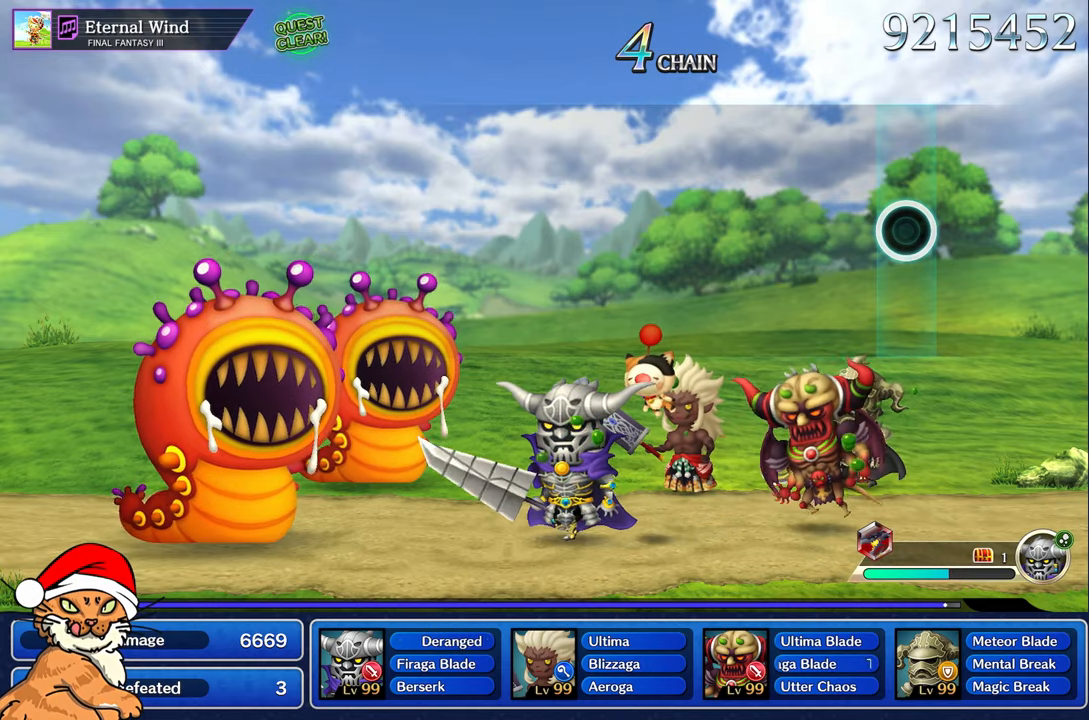
{"dt_ms": 500, "buttons": [], "left_stick": "center", "right_stick": "center", "events": []}
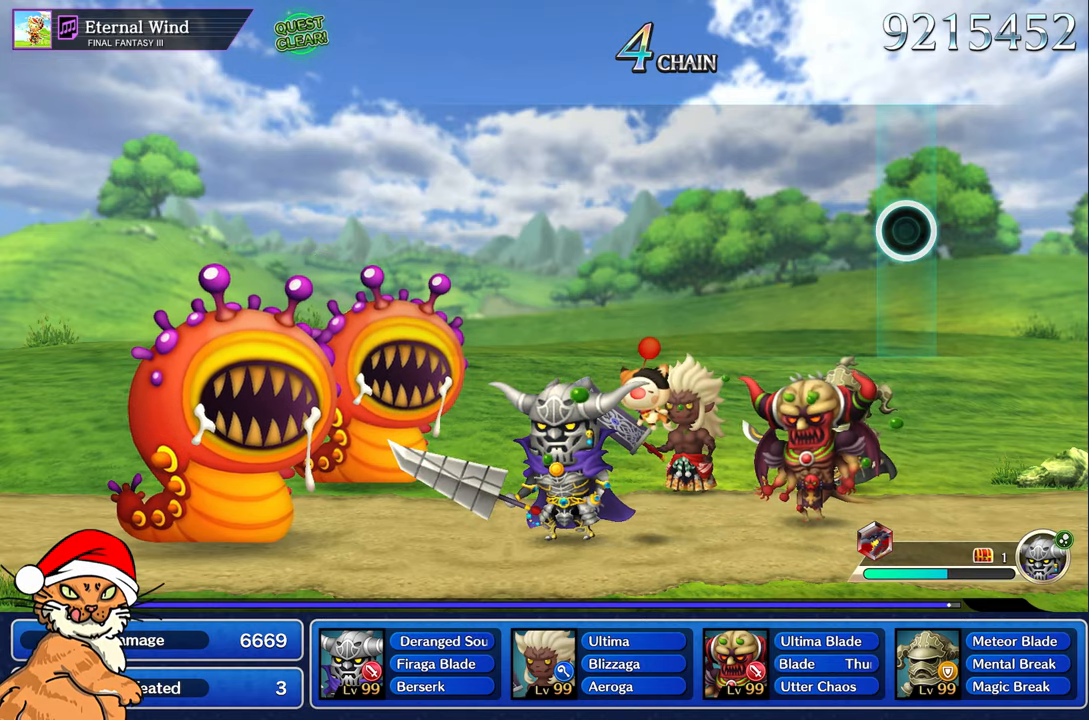
{"dt_ms": 500, "buttons": [], "left_stick": "center", "right_stick": "center", "events": [[100, "CROSS", "down"], [233, "CROSS", "up"]]}
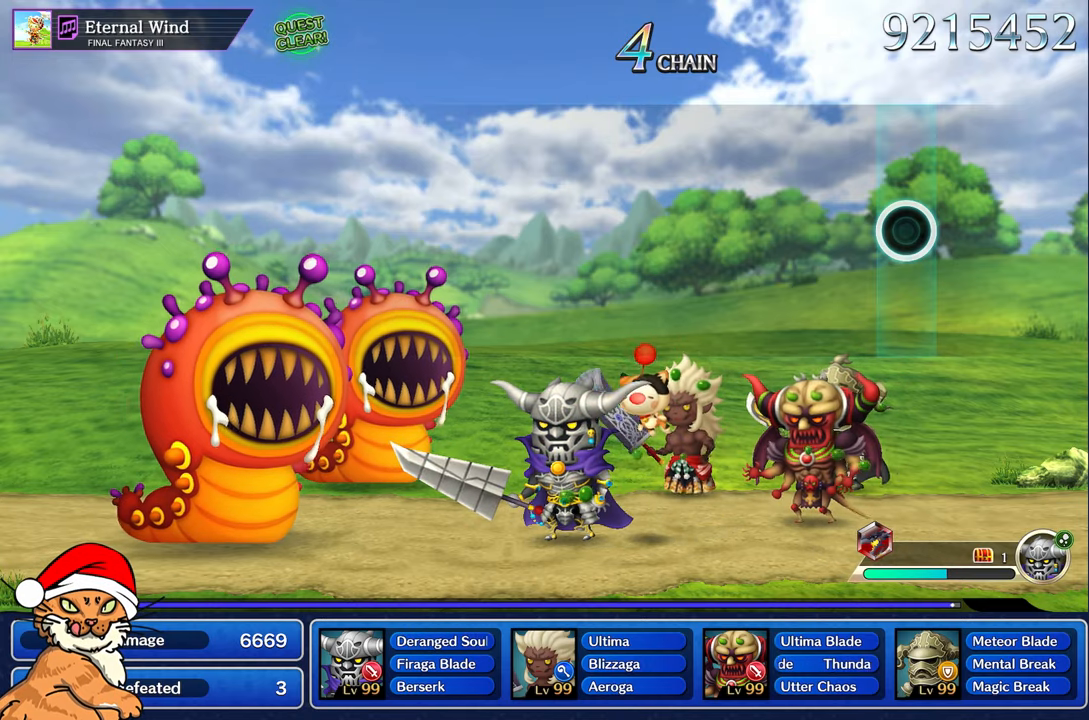
{"dt_ms": 500, "buttons": [], "left_stick": "center", "right_stick": "center", "events": []}
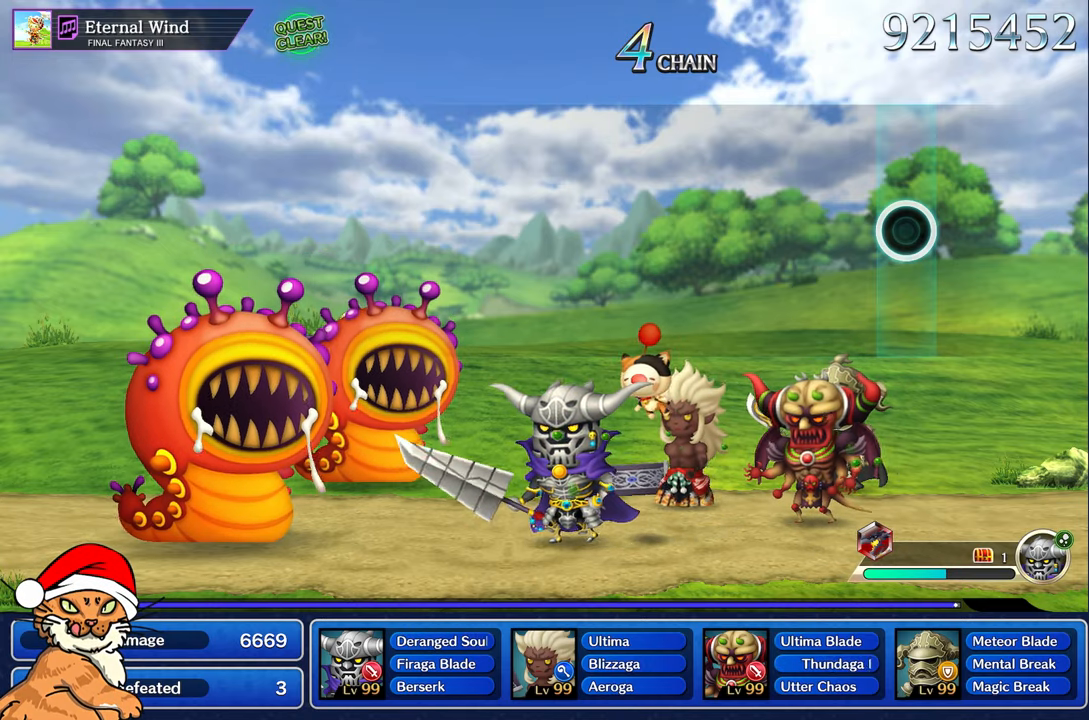
{"dt_ms": 500, "buttons": [], "left_stick": "center", "right_stick": "center", "events": []}
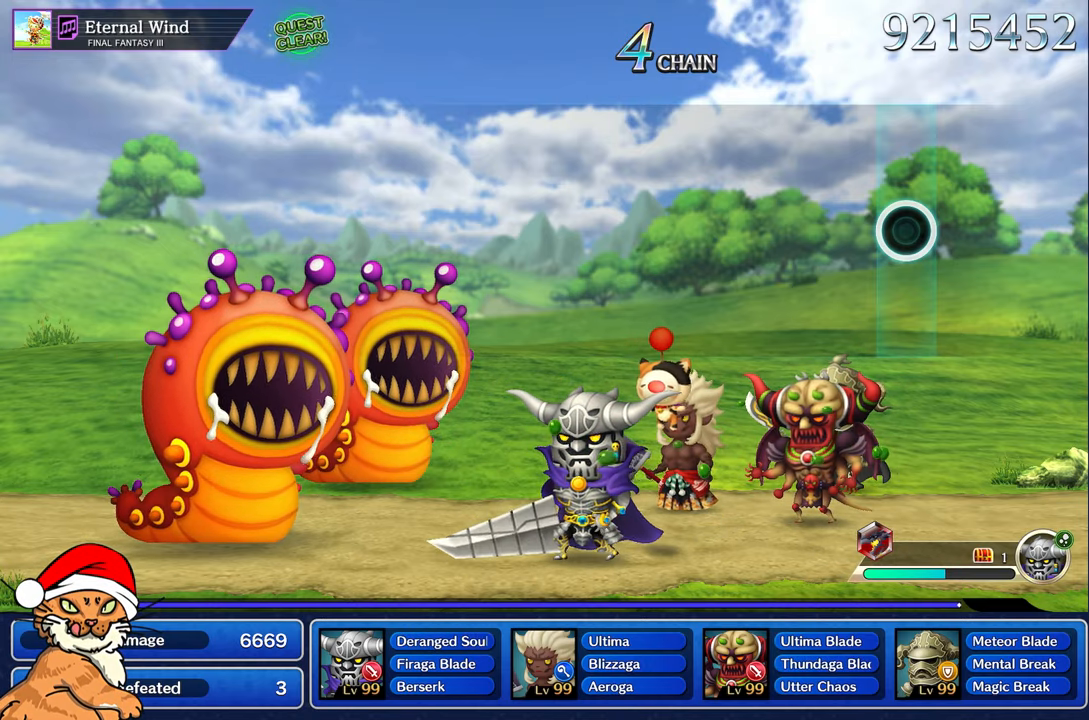
{"dt_ms": 500, "buttons": [], "left_stick": "center", "right_stick": "center", "events": []}
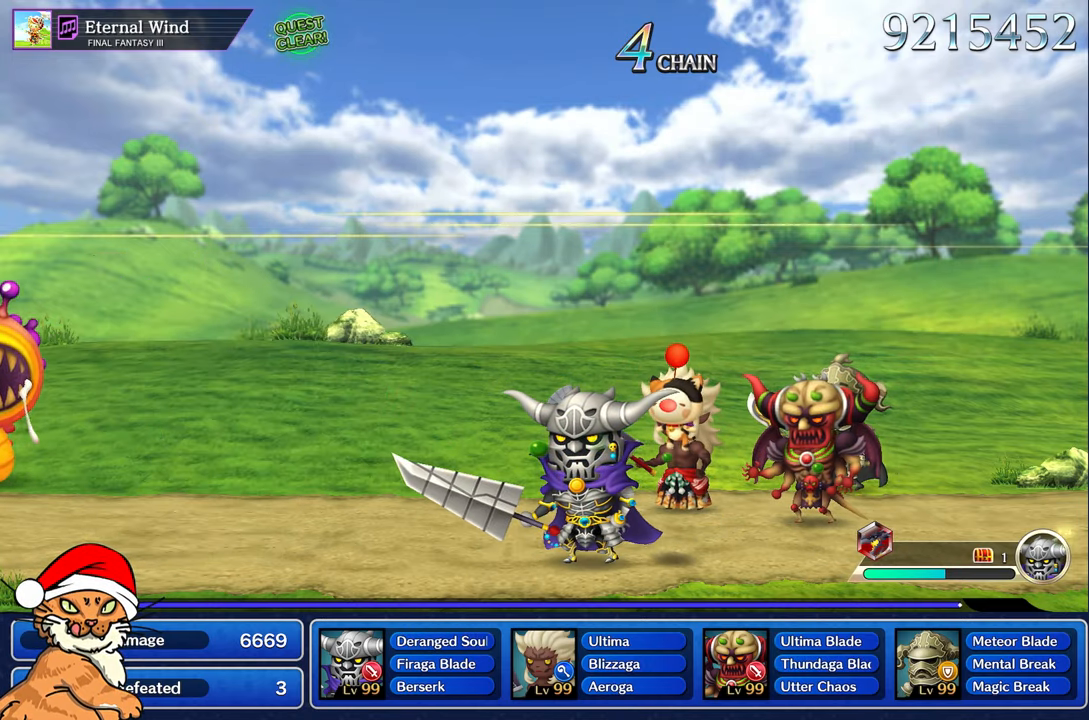
{"dt_ms": 500, "buttons": [], "left_stick": "center", "right_stick": "center", "events": []}
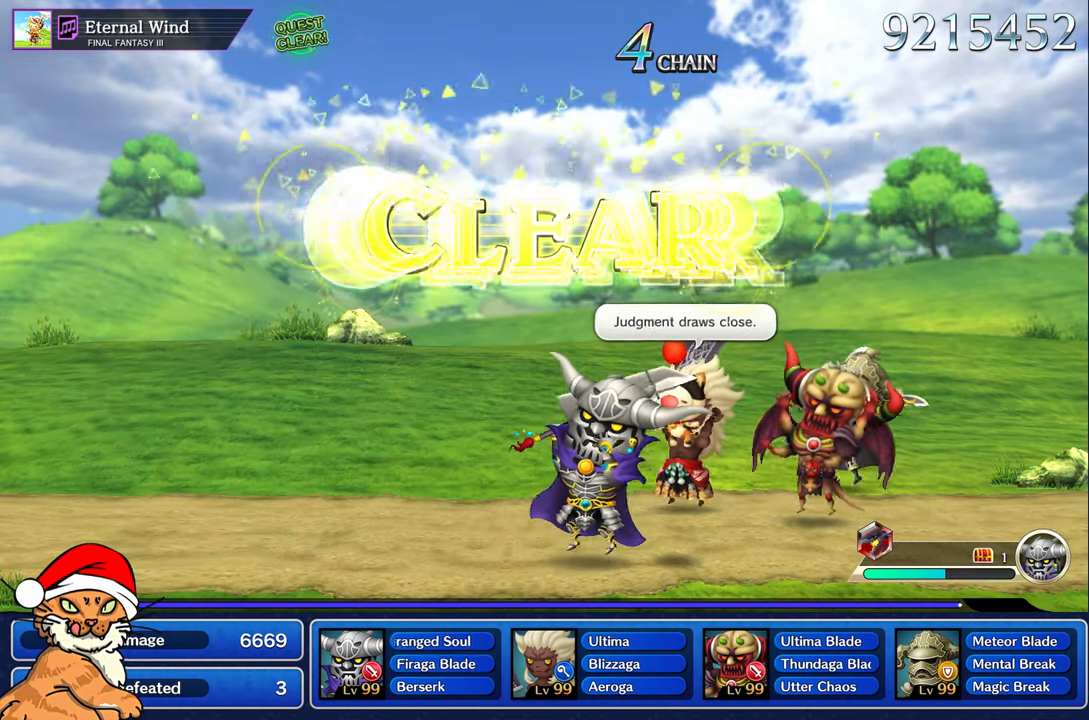
{"dt_ms": 500, "buttons": [], "left_stick": "center", "right_stick": "center", "events": []}
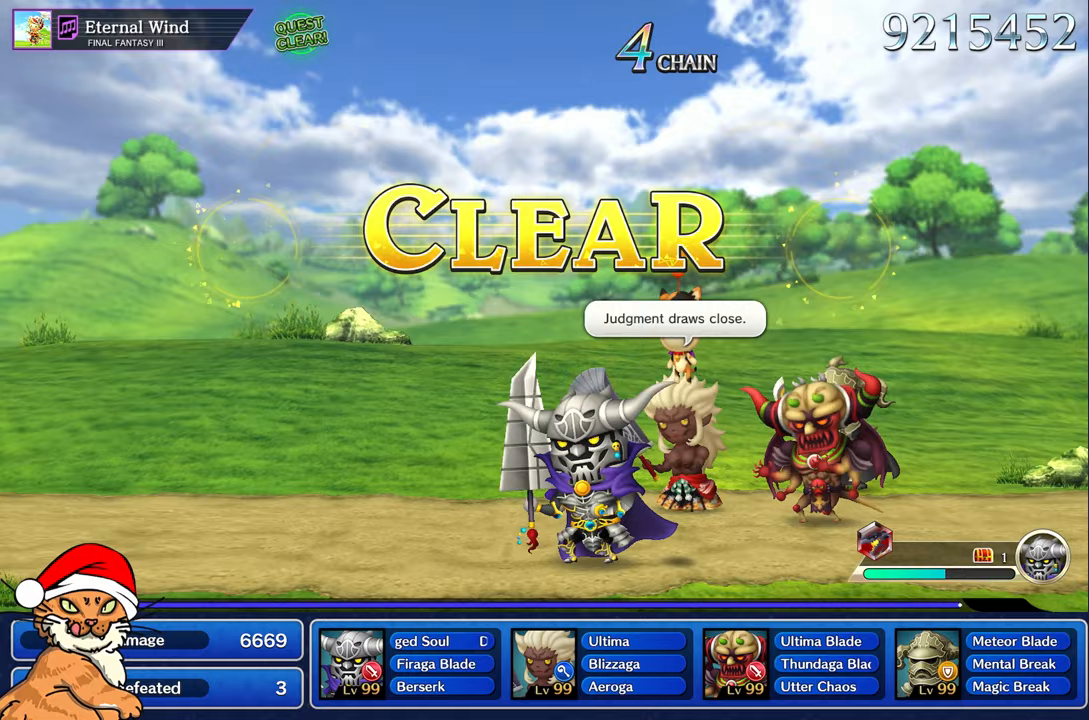
{"dt_ms": 500, "buttons": [], "left_stick": "center", "right_stick": "center", "events": []}
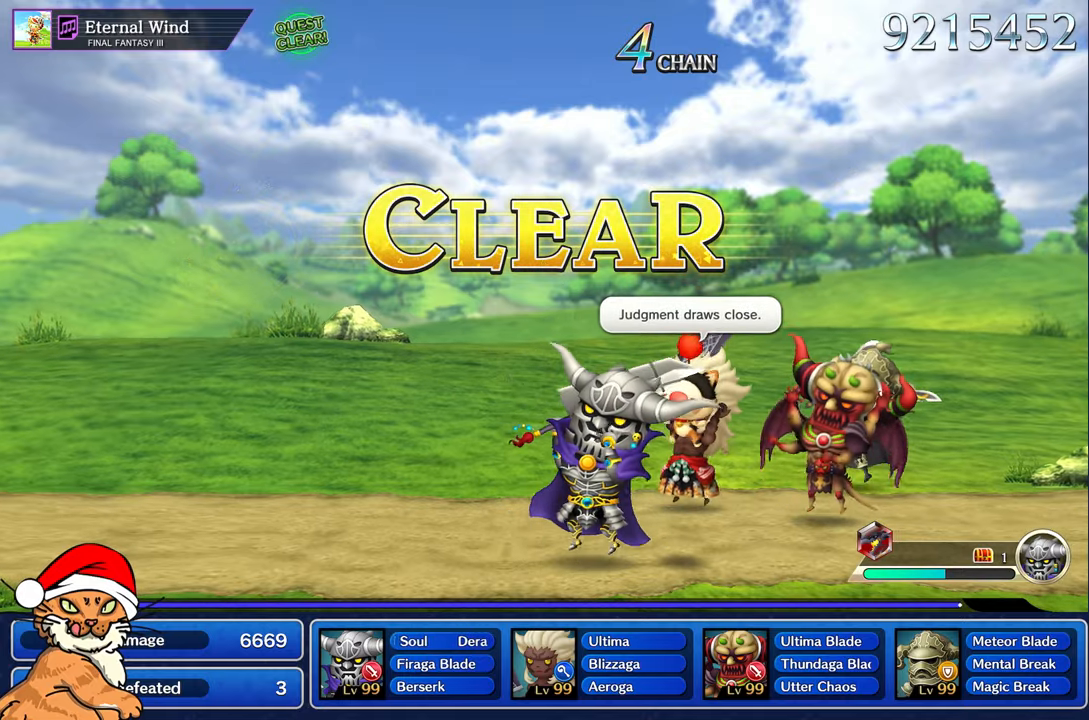
{"dt_ms": 500, "buttons": [], "left_stick": "center", "right_stick": "center", "events": [[150, "CROSS", "down"], [450, "CROSS", "up"]]}